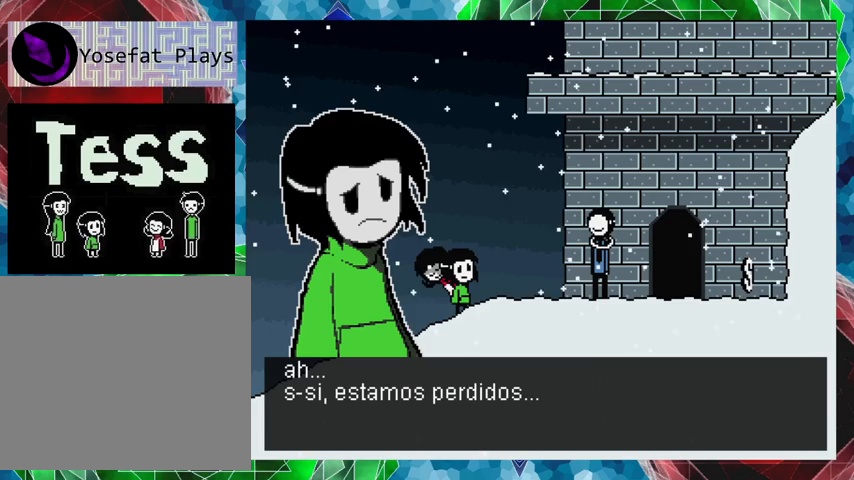
Gameplay with a controller (Nintendo layout); each line is a JSON object with the inputs held at the frame after it. "events" lists button and stick changes between this image and that frame as [ms after this image, input, new state], when the widget could be followed in between. Not read: L3 R3 left_stick right_stick.
{"buttons": [], "events": [[267, "B", "down"], [400, "B", "up"]]}
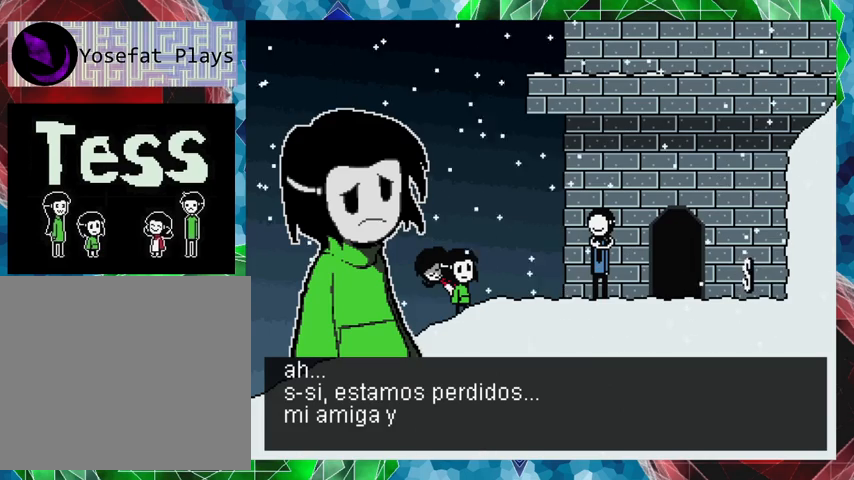
{"buttons": [], "events": []}
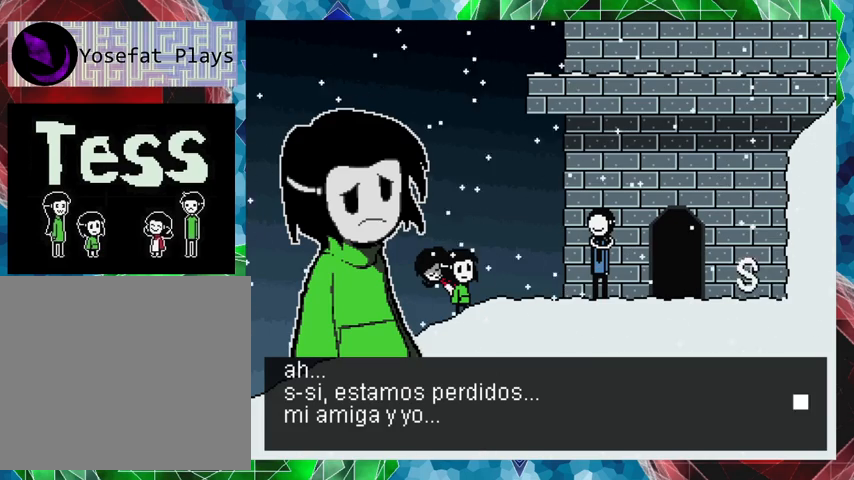
{"buttons": [], "events": []}
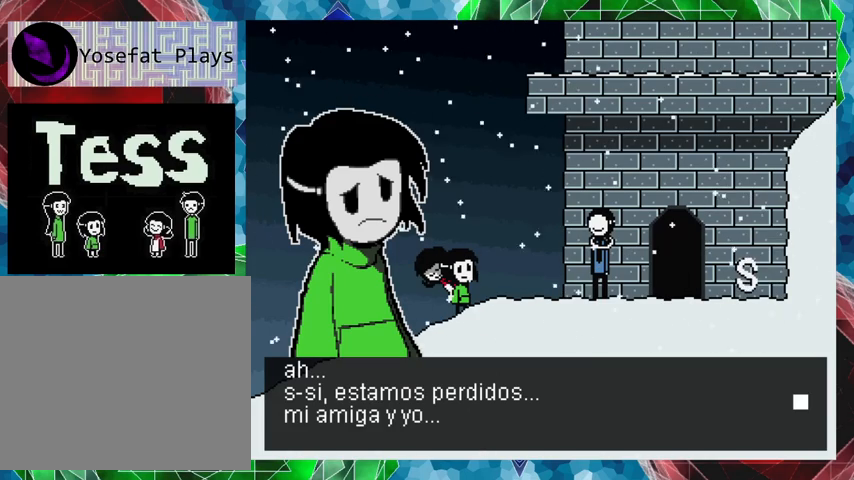
{"buttons": [], "events": []}
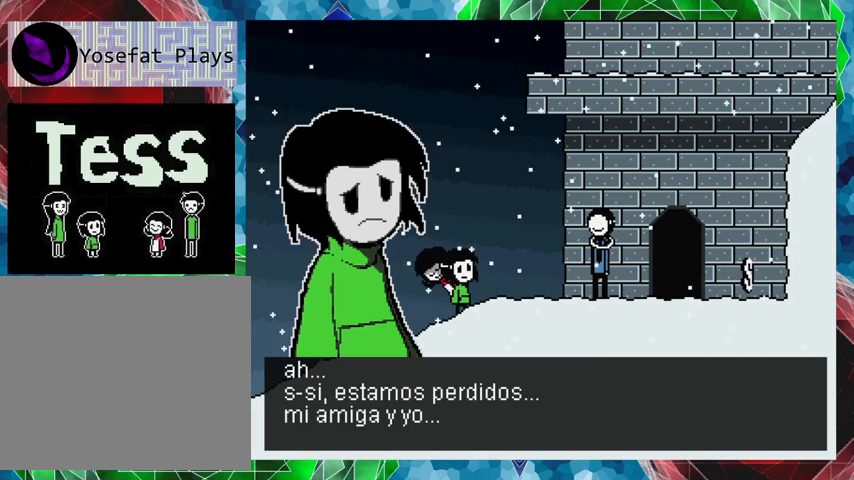
{"buttons": [], "events": [[33, "B", "down"], [167, "B", "up"]]}
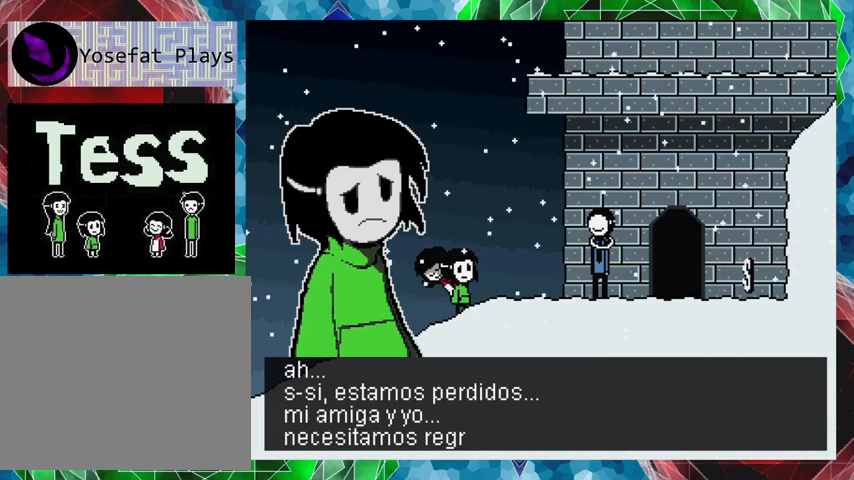
{"buttons": [], "events": []}
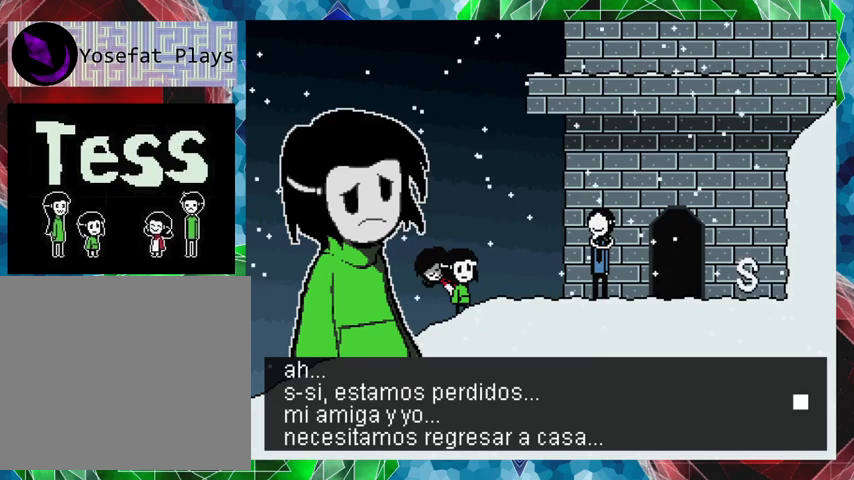
{"buttons": [], "events": []}
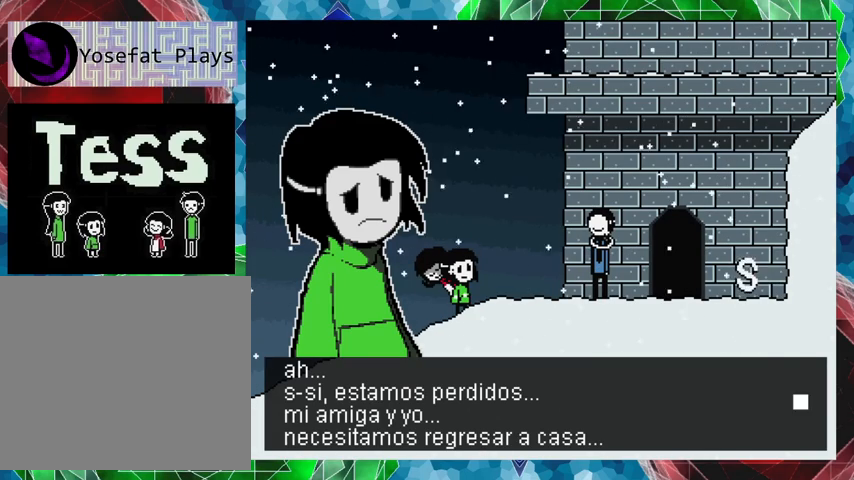
{"buttons": [], "events": [[133, "B", "down"], [267, "B", "up"]]}
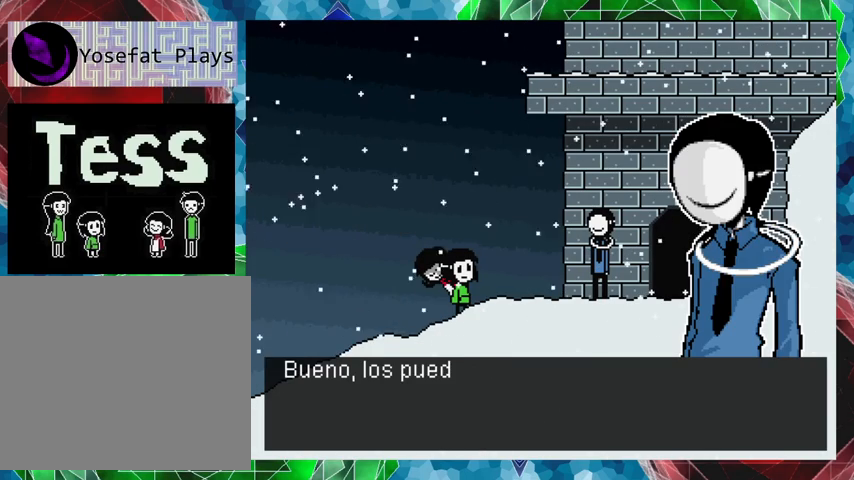
{"buttons": [], "events": []}
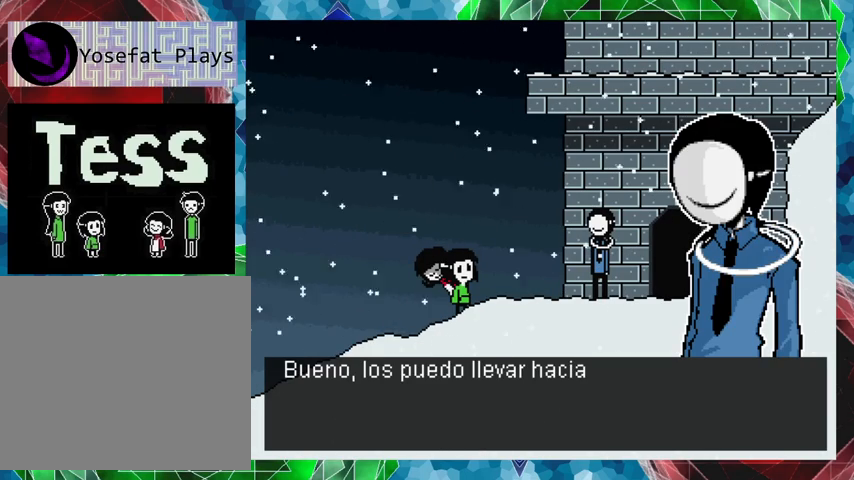
{"buttons": [], "events": []}
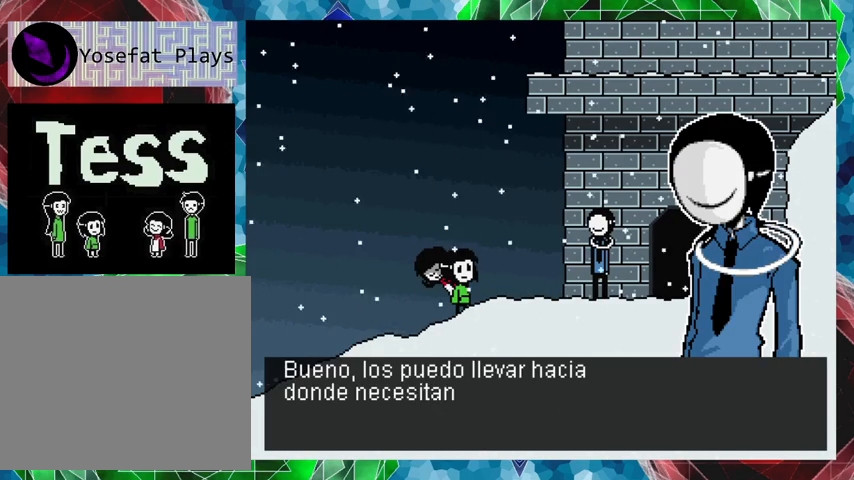
{"buttons": [], "events": []}
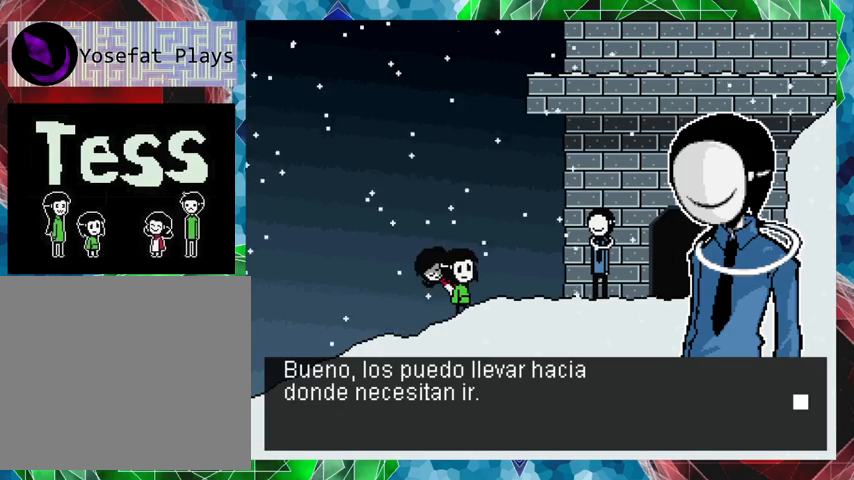
{"buttons": [], "events": [[367, "B", "down"], [467, "B", "up"]]}
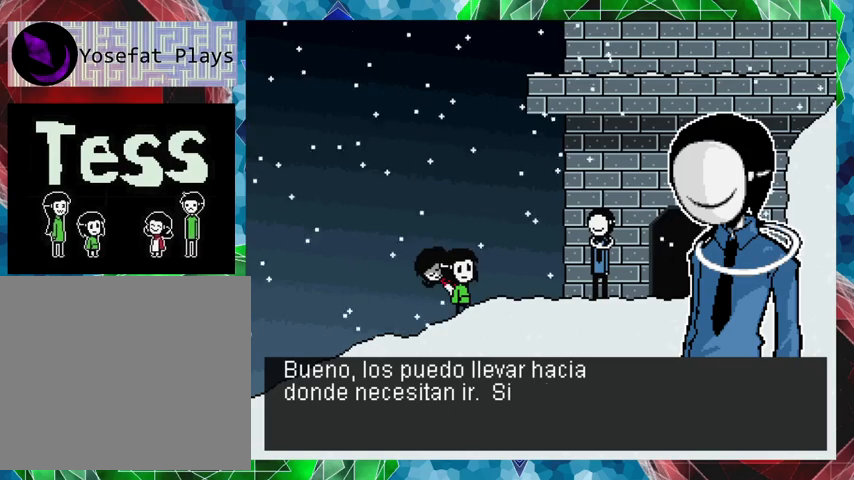
{"buttons": [], "events": []}
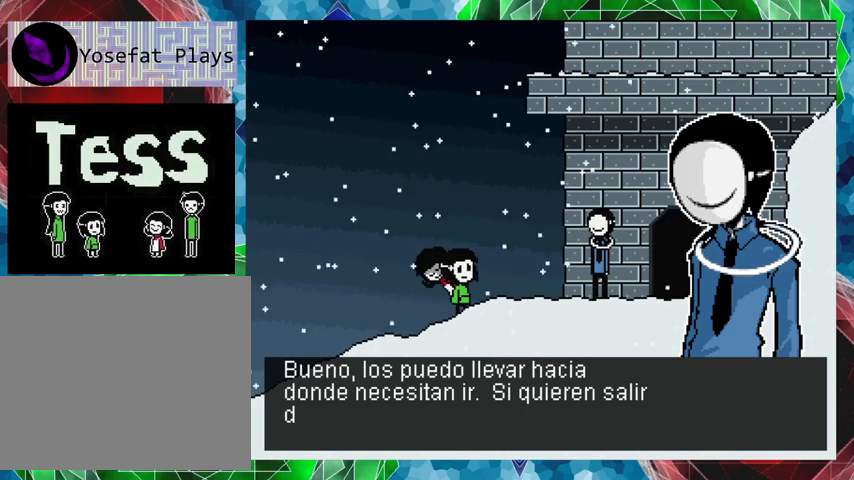
{"buttons": [], "events": []}
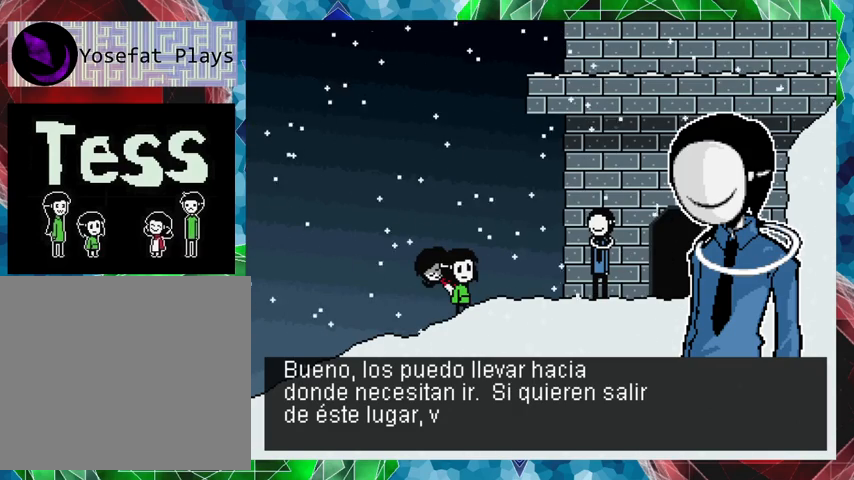
{"buttons": [], "events": []}
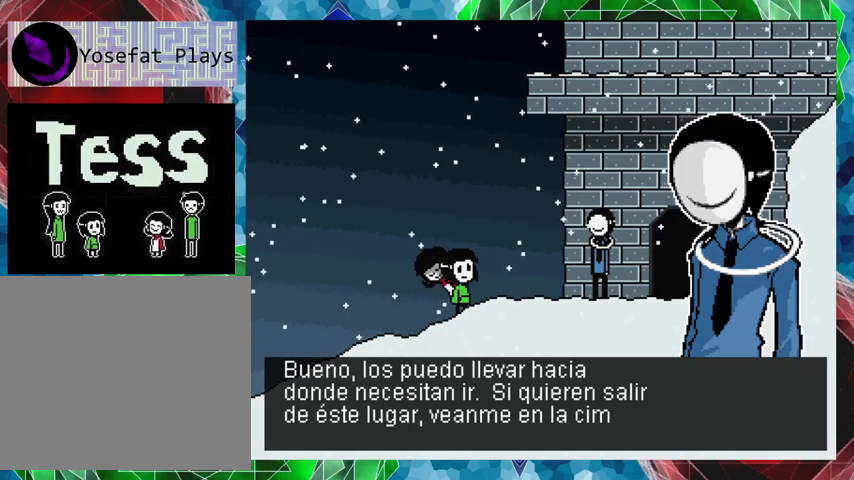
{"buttons": [], "events": []}
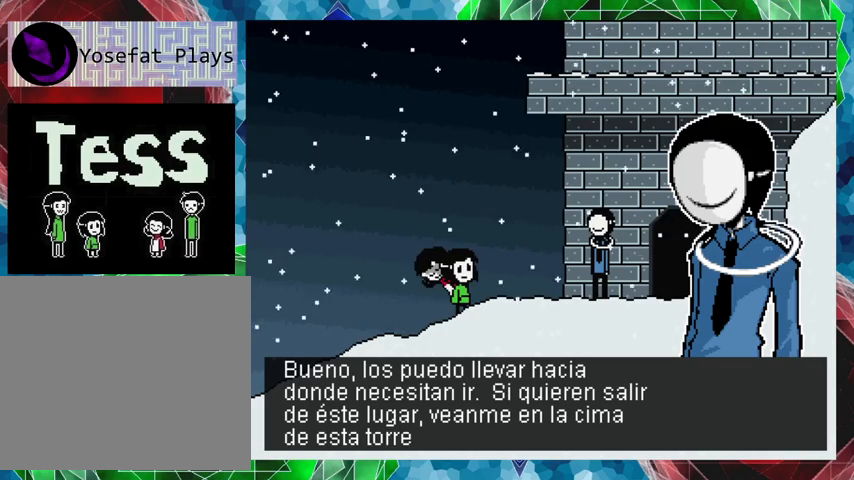
{"buttons": [], "events": []}
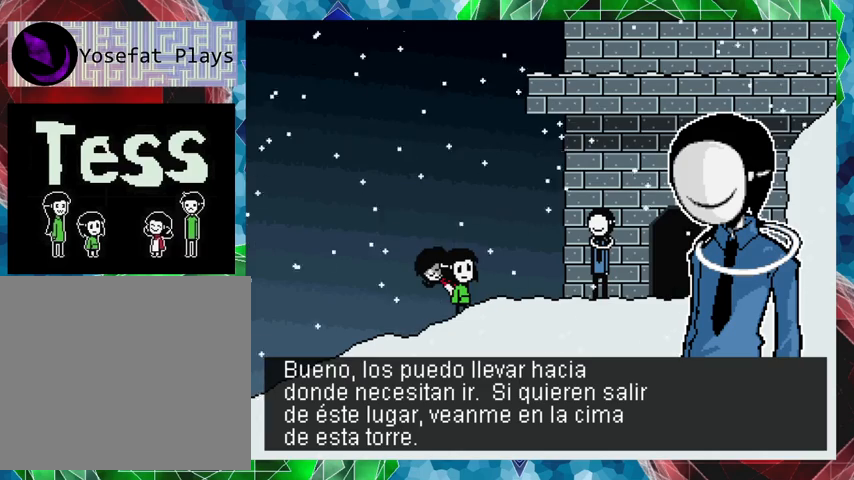
{"buttons": [], "events": [[267, "B", "down"], [367, "B", "up"]]}
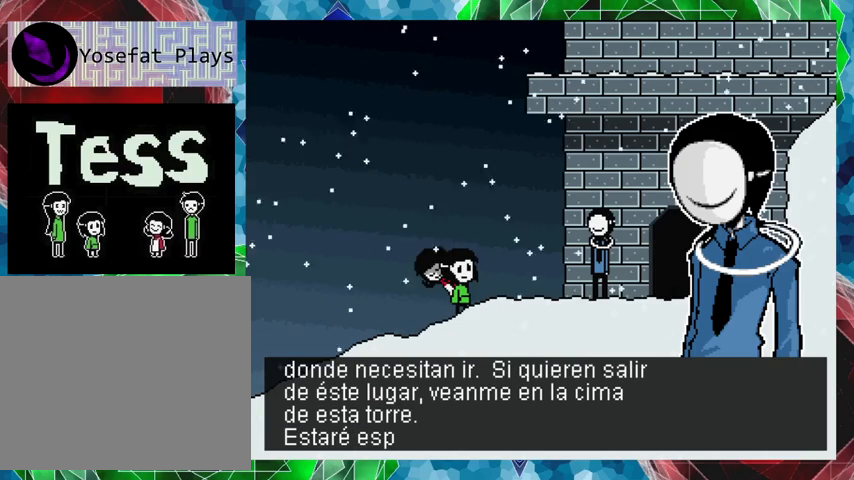
{"buttons": [], "events": []}
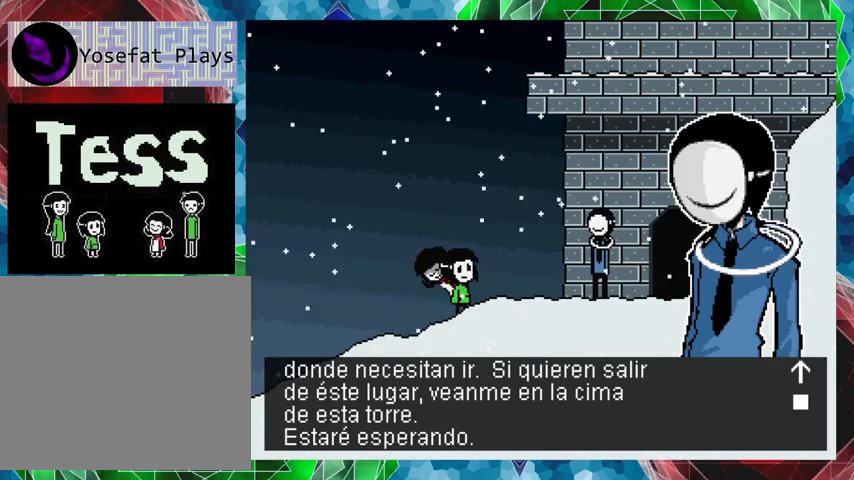
{"buttons": [], "events": []}
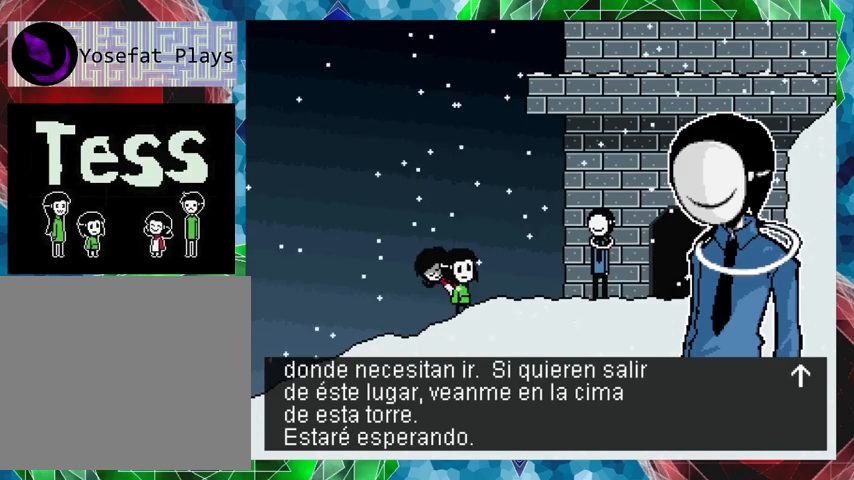
{"buttons": [], "events": [[67, "B", "down"], [133, "B", "up"]]}
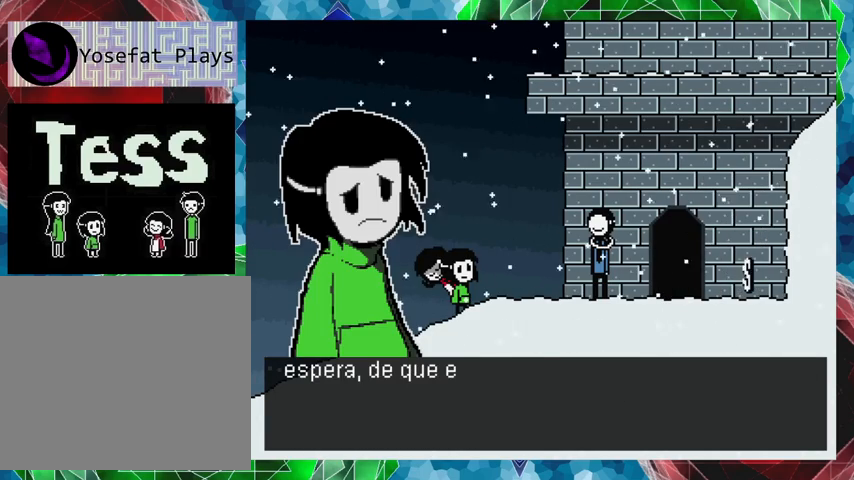
{"buttons": [], "events": []}
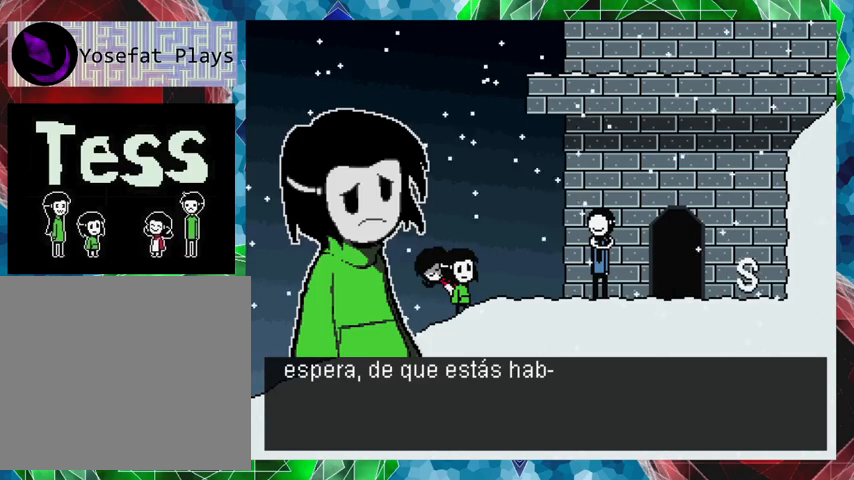
{"buttons": [], "events": []}
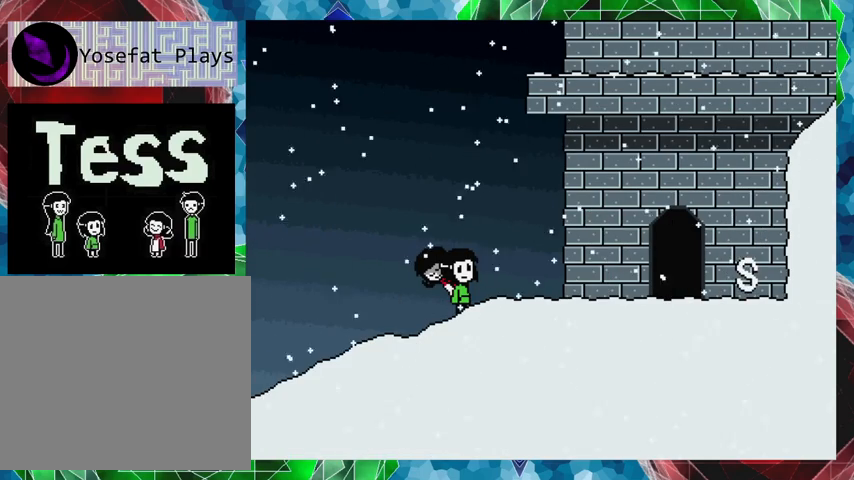
{"buttons": ["DPAD_RIGHT"], "events": [[333, "DPAD_RIGHT", "down"]]}
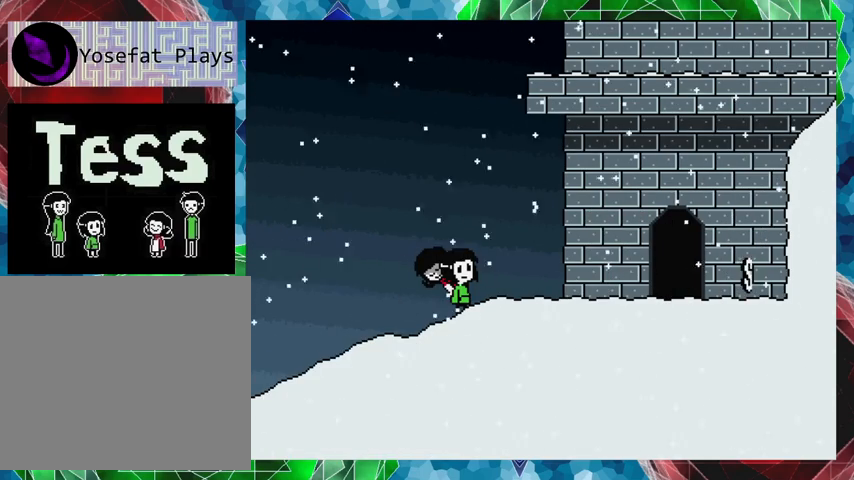
{"buttons": ["DPAD_RIGHT"], "events": []}
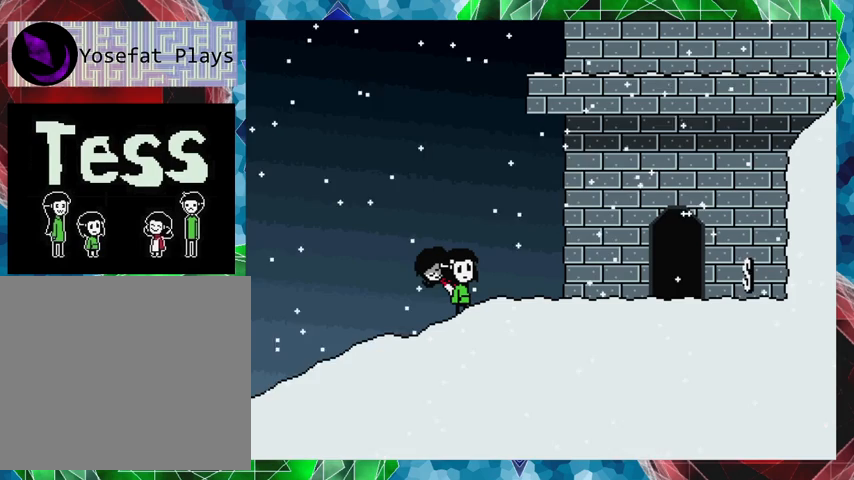
{"buttons": [], "events": [[167, "DPAD_RIGHT", "up"]]}
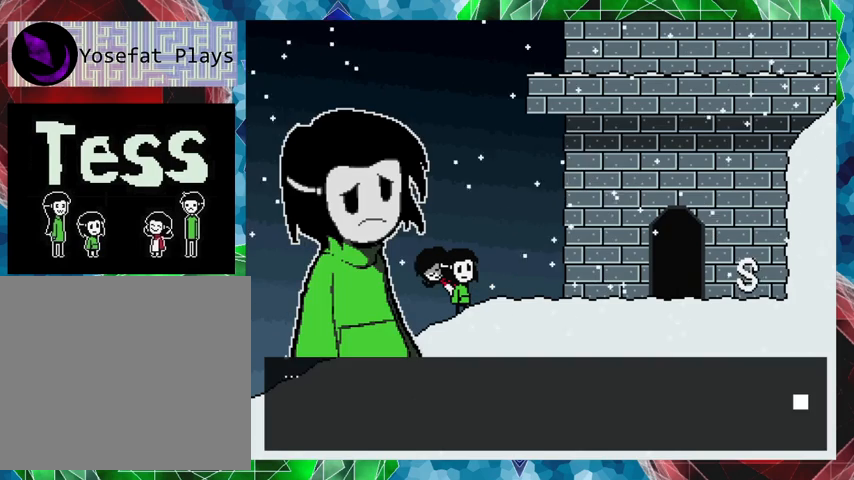
{"buttons": [], "events": []}
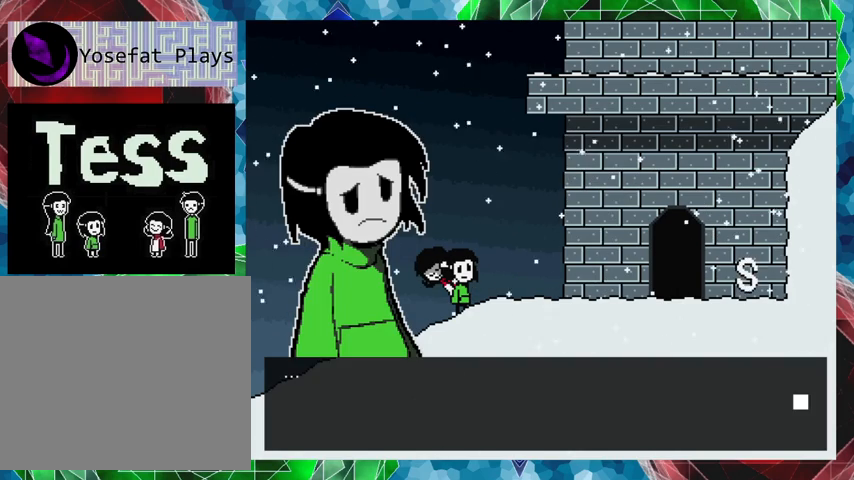
{"buttons": ["DPAD_RIGHT"], "events": [[100, "B", "down"], [233, "B", "up"], [333, "DPAD_RIGHT", "down"]]}
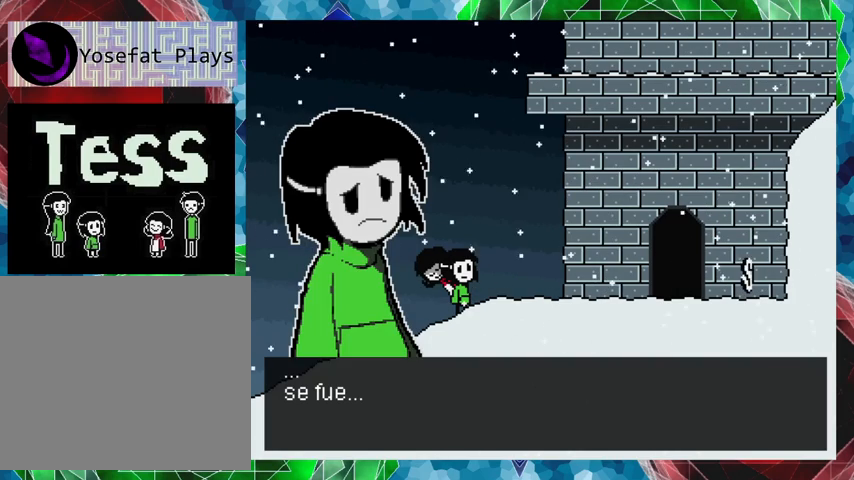
{"buttons": ["DPAD_RIGHT"], "events": [[133, "DPAD_RIGHT", "up"], [333, "B", "down"], [467, "B", "up"], [467, "DPAD_RIGHT", "down"]]}
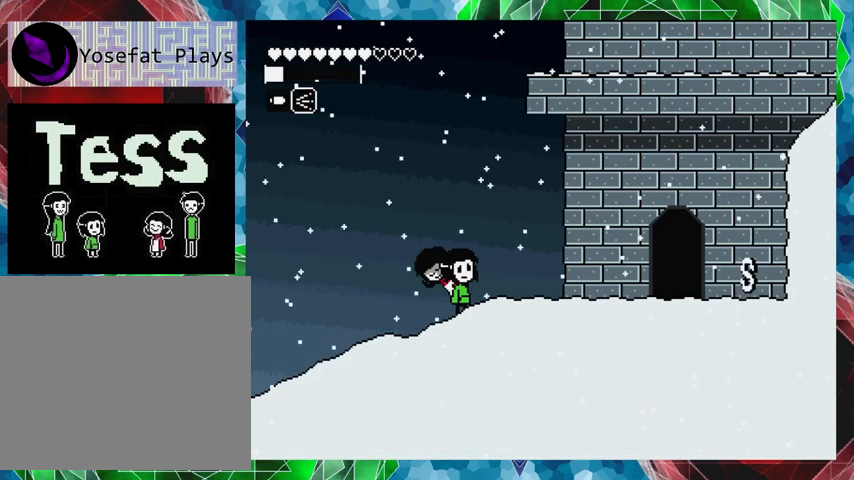
{"buttons": ["DPAD_RIGHT"], "events": []}